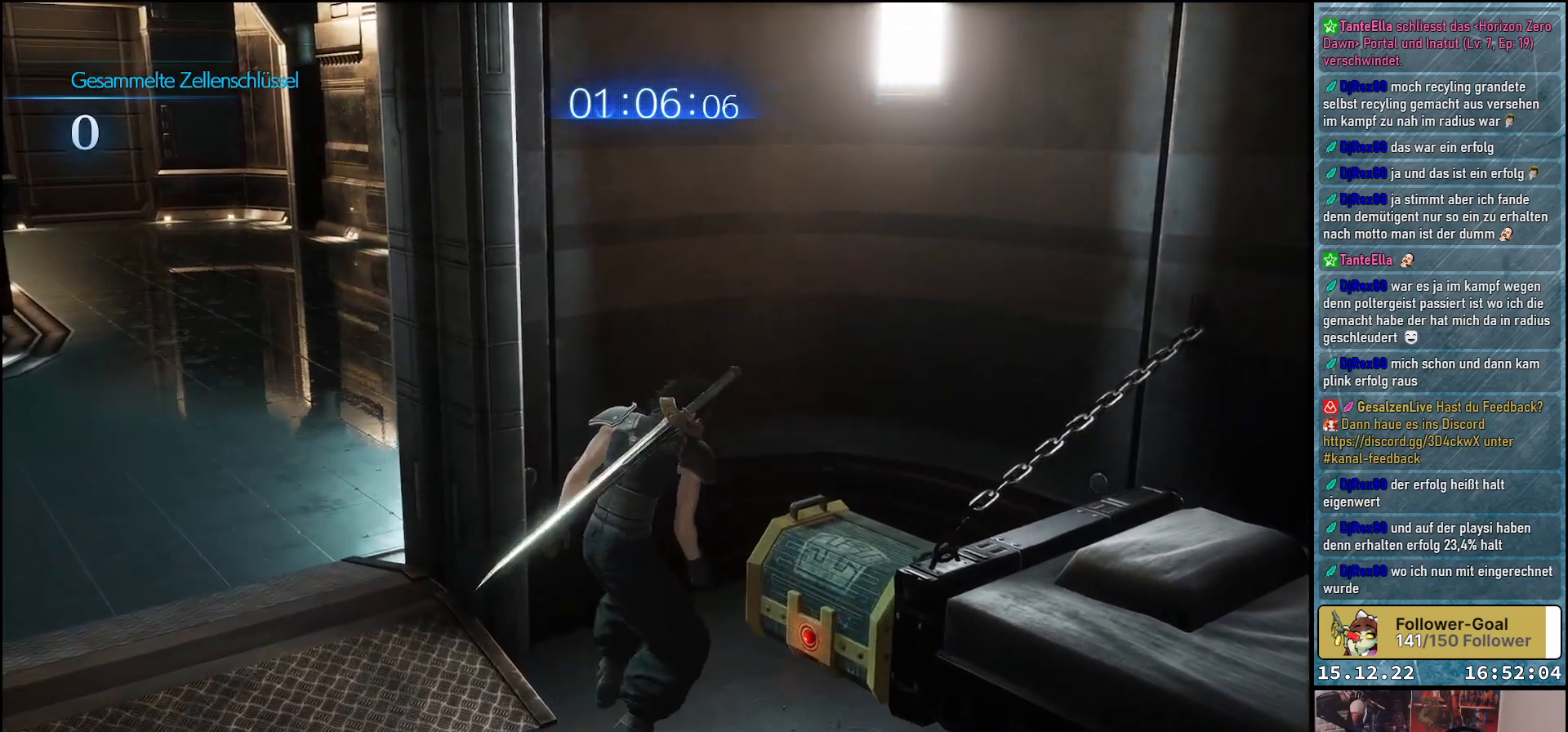
Gameplay with a controller (Xbox layout); each line is a JSON object with the inputs held at the frame after it. "events" lists button and stick changes between this image and that frame as [ms after this image, input, new state], when the widget could be followed in between.
{"buttons": [], "left_stick": "center", "right_stick": "left", "events": [[167, "right_stick", "left"]]}
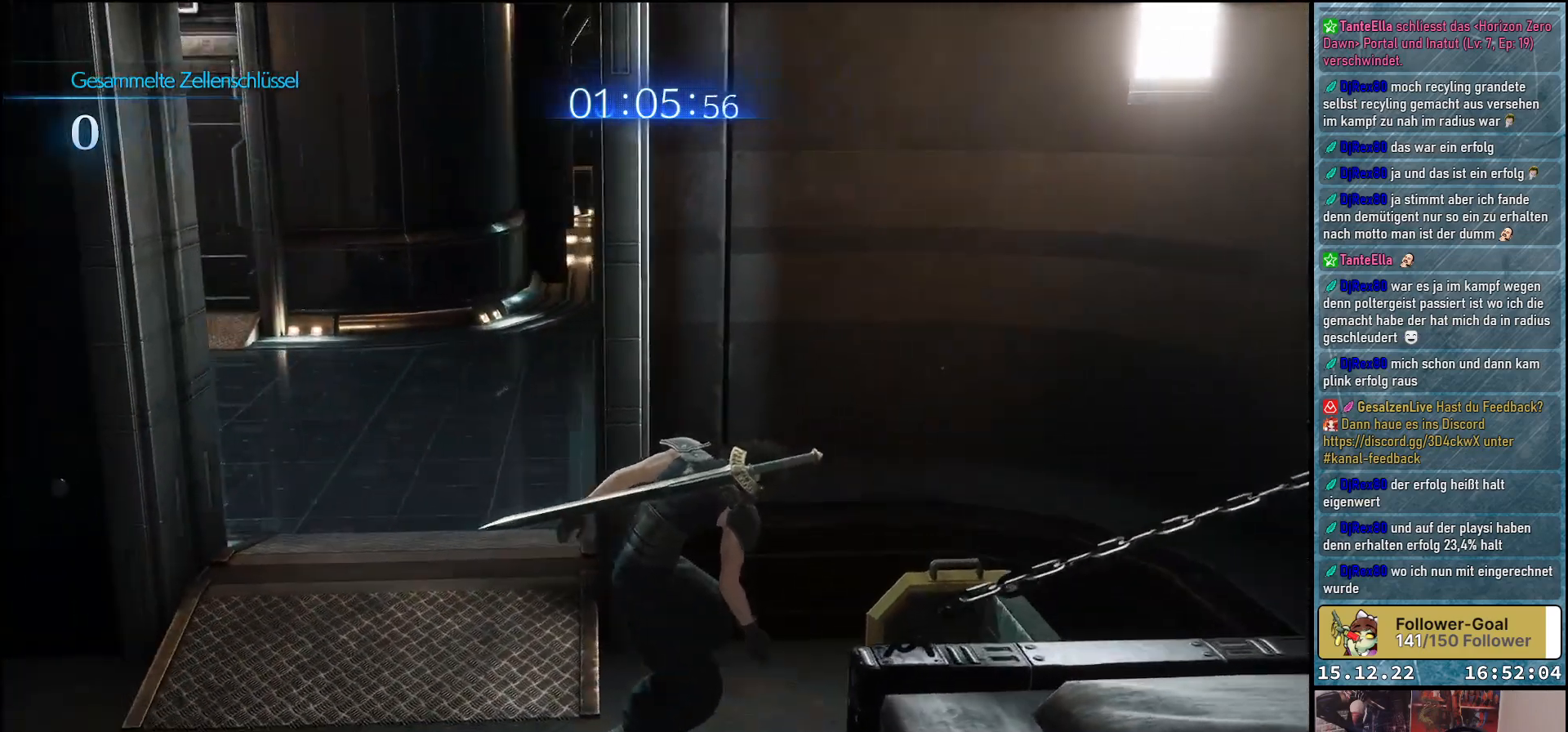
{"buttons": [], "left_stick": "left", "right_stick": "center", "events": [[17, "right_stick", "center"], [133, "left_stick", "left"]]}
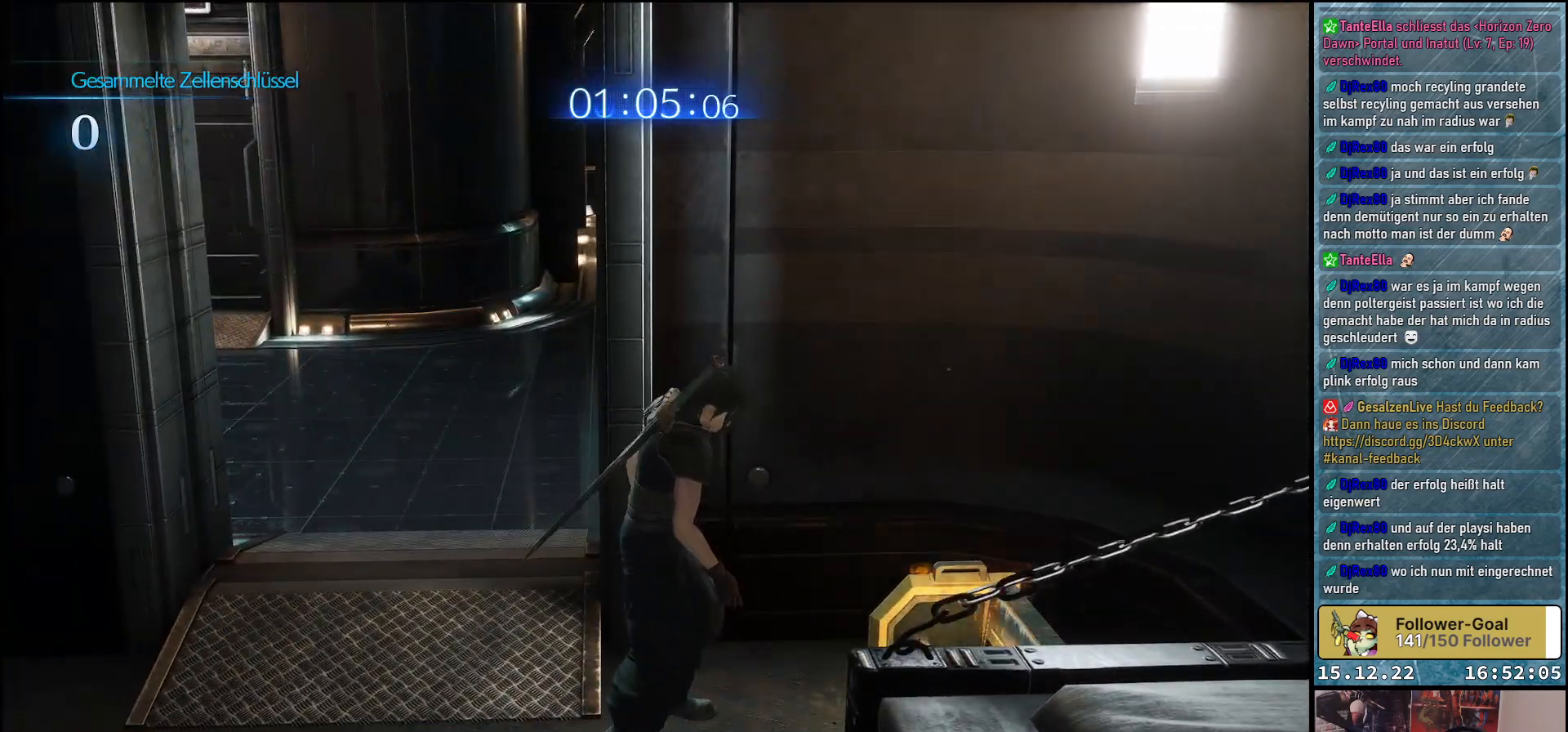
{"buttons": [], "left_stick": "up-left", "right_stick": "center", "events": [[317, "left_stick", "up-left"]]}
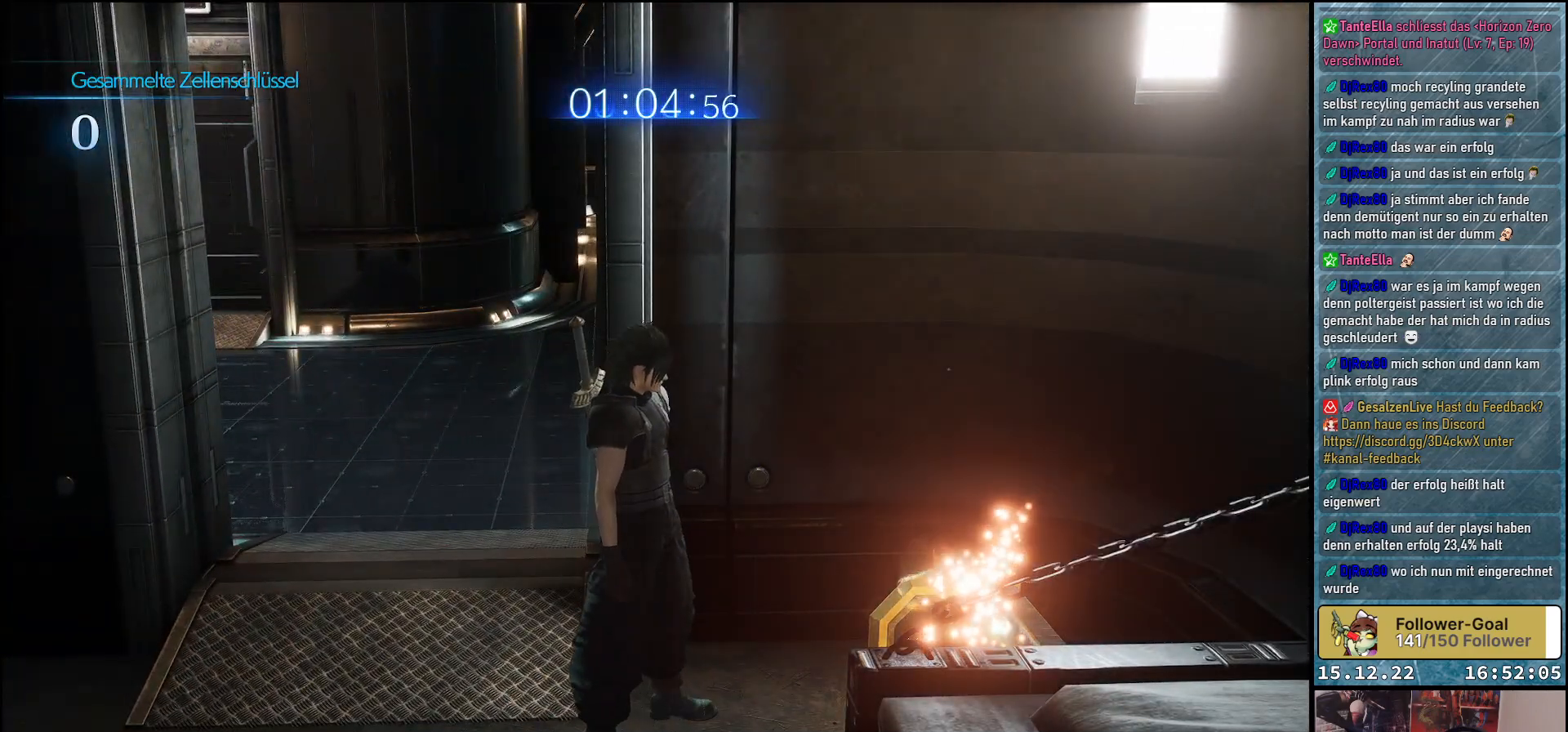
{"buttons": [], "left_stick": "up-left", "right_stick": "center", "events": []}
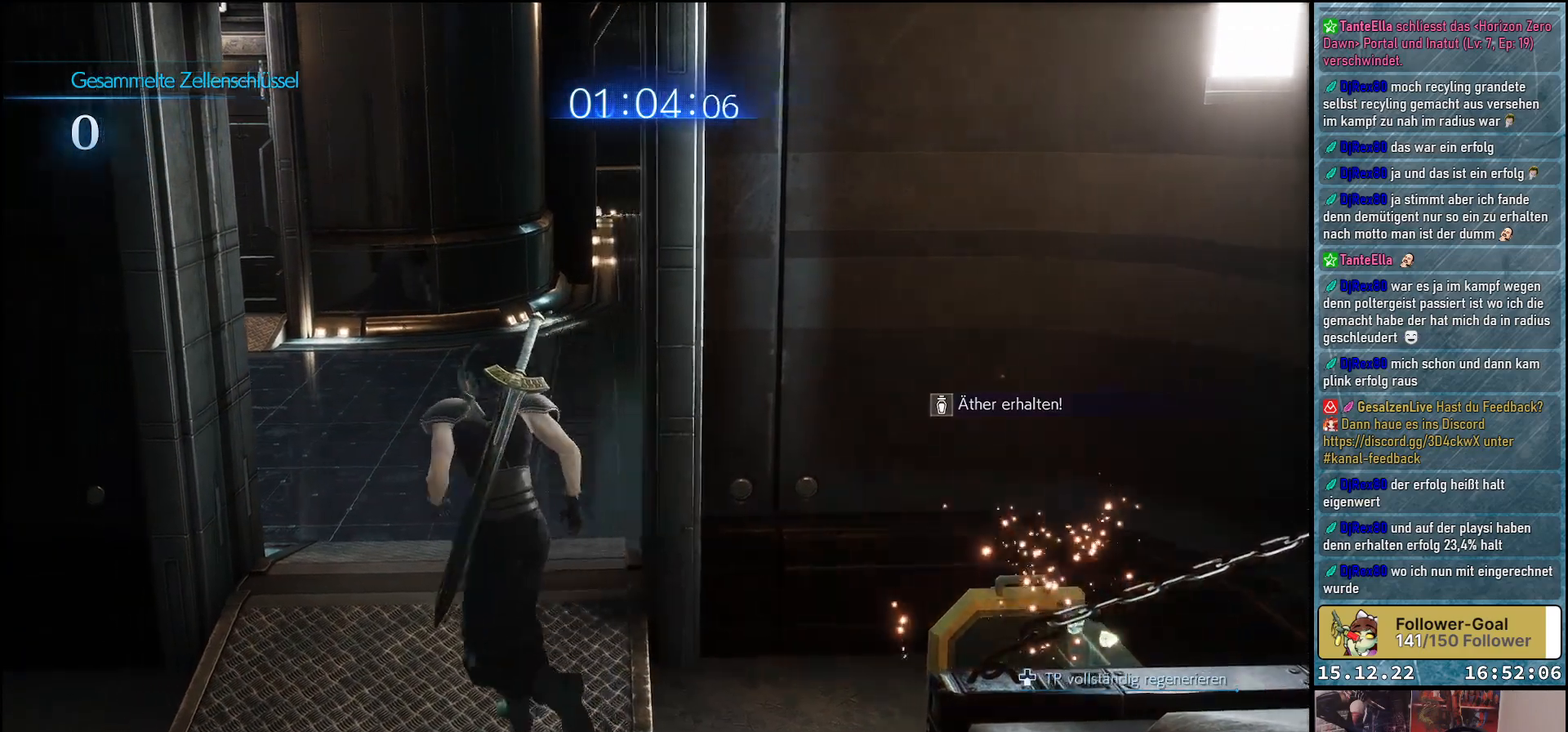
{"buttons": ["R2"], "left_stick": "up", "right_stick": "center", "events": [[150, "left_stick", "up"], [417, "R2", "down"]]}
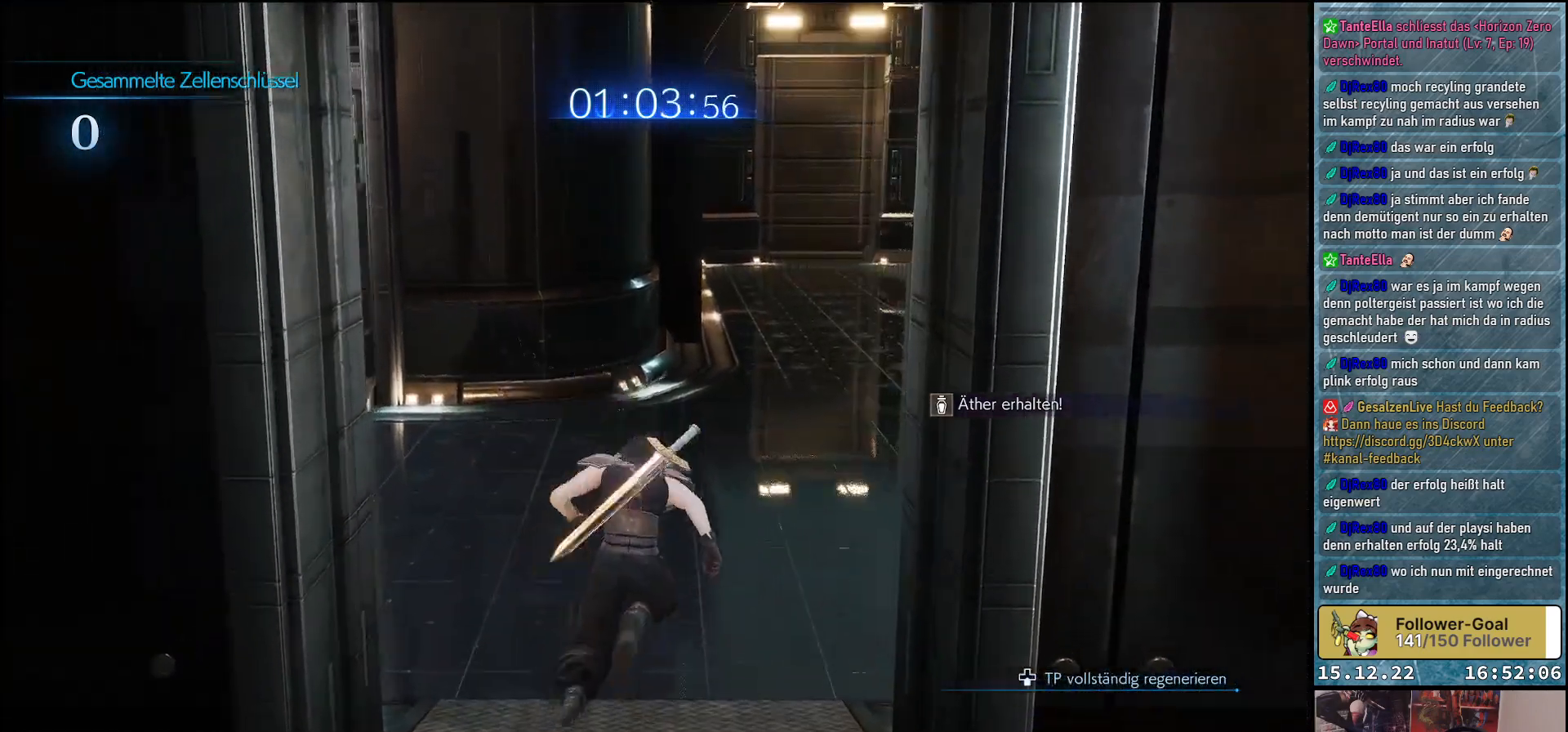
{"buttons": ["R2"], "left_stick": "up", "right_stick": "center", "events": []}
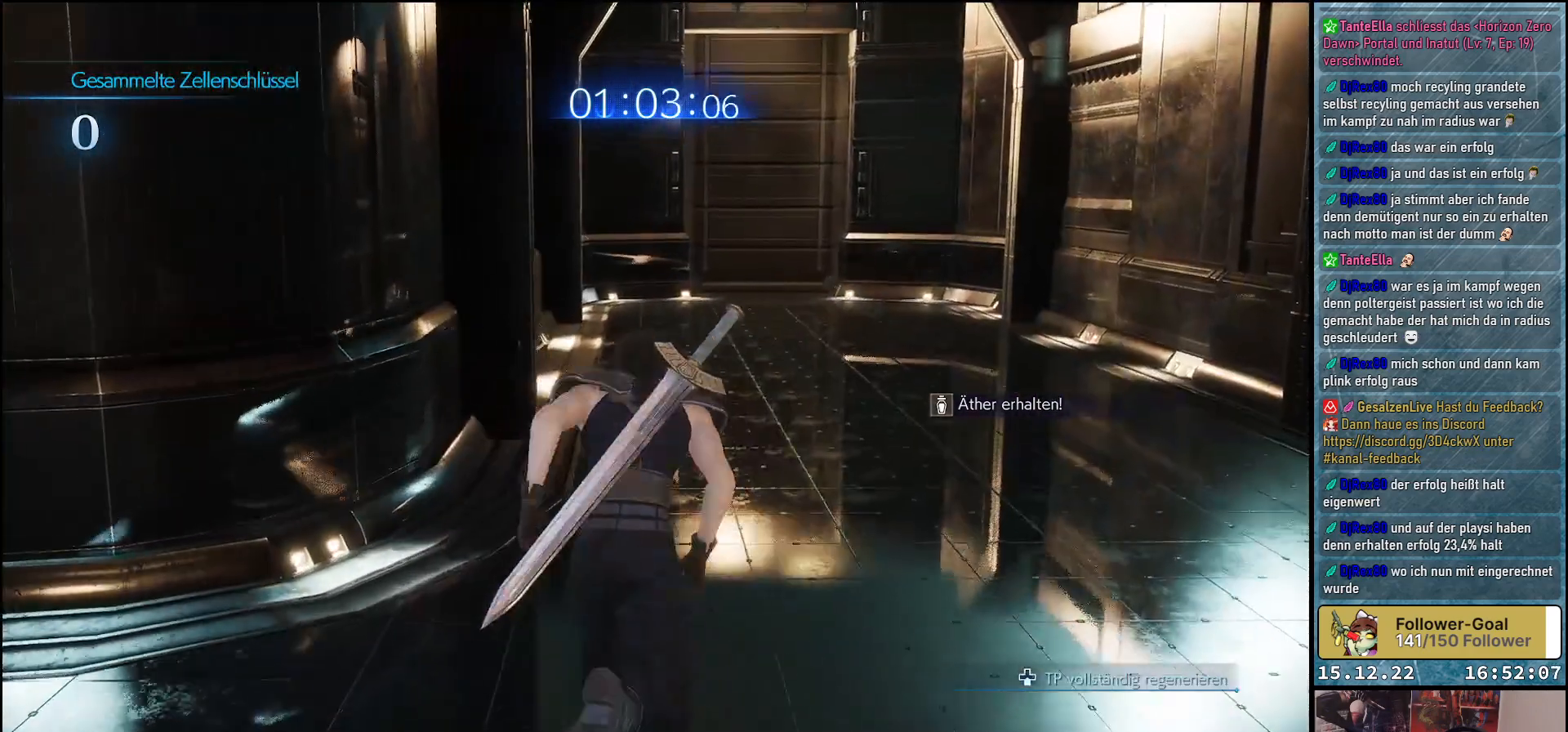
{"buttons": ["R2"], "left_stick": "up", "right_stick": "center", "events": []}
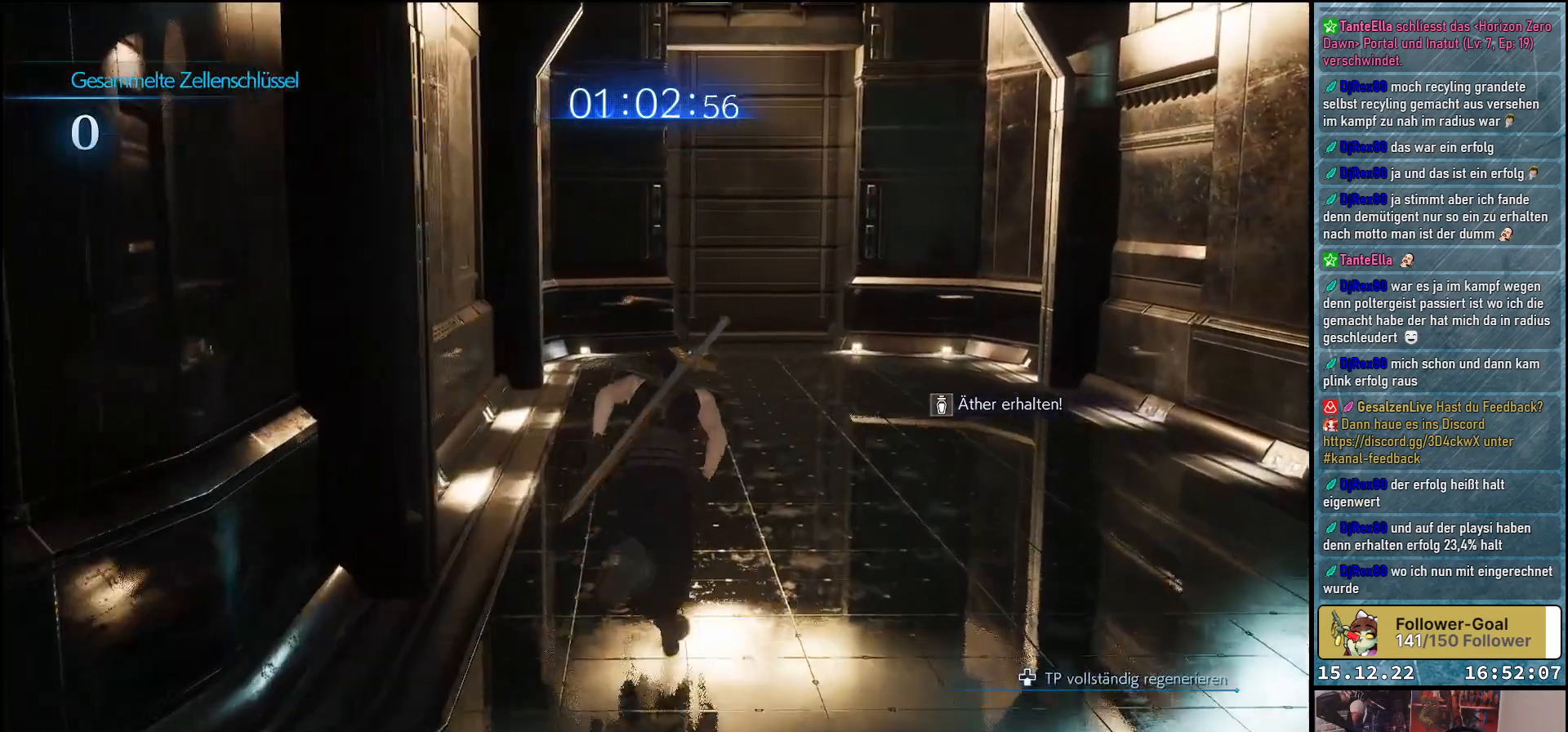
{"buttons": ["R2"], "left_stick": "up", "right_stick": "center", "events": []}
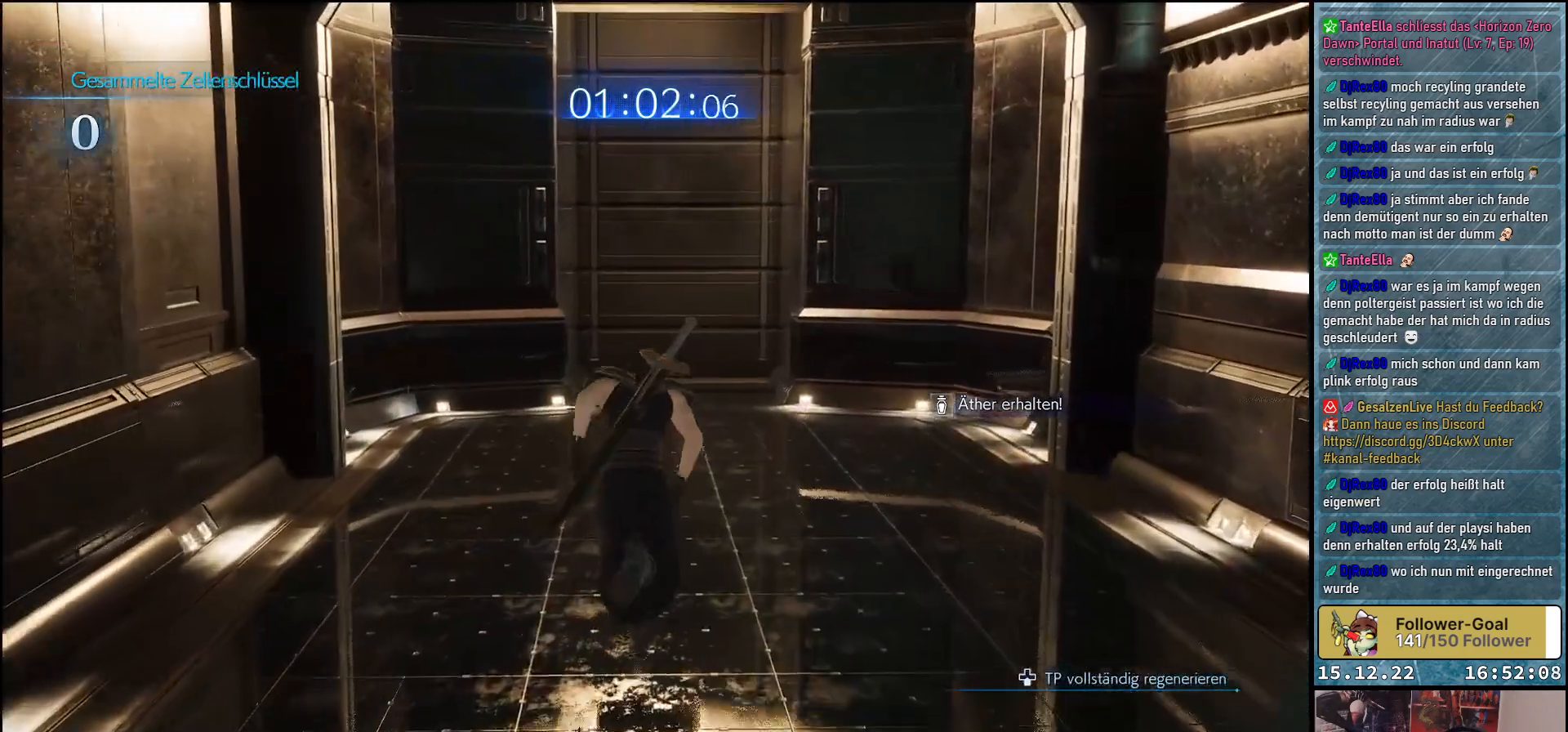
{"buttons": ["R2"], "left_stick": "up", "right_stick": "down", "events": [[383, "right_stick", "down"]]}
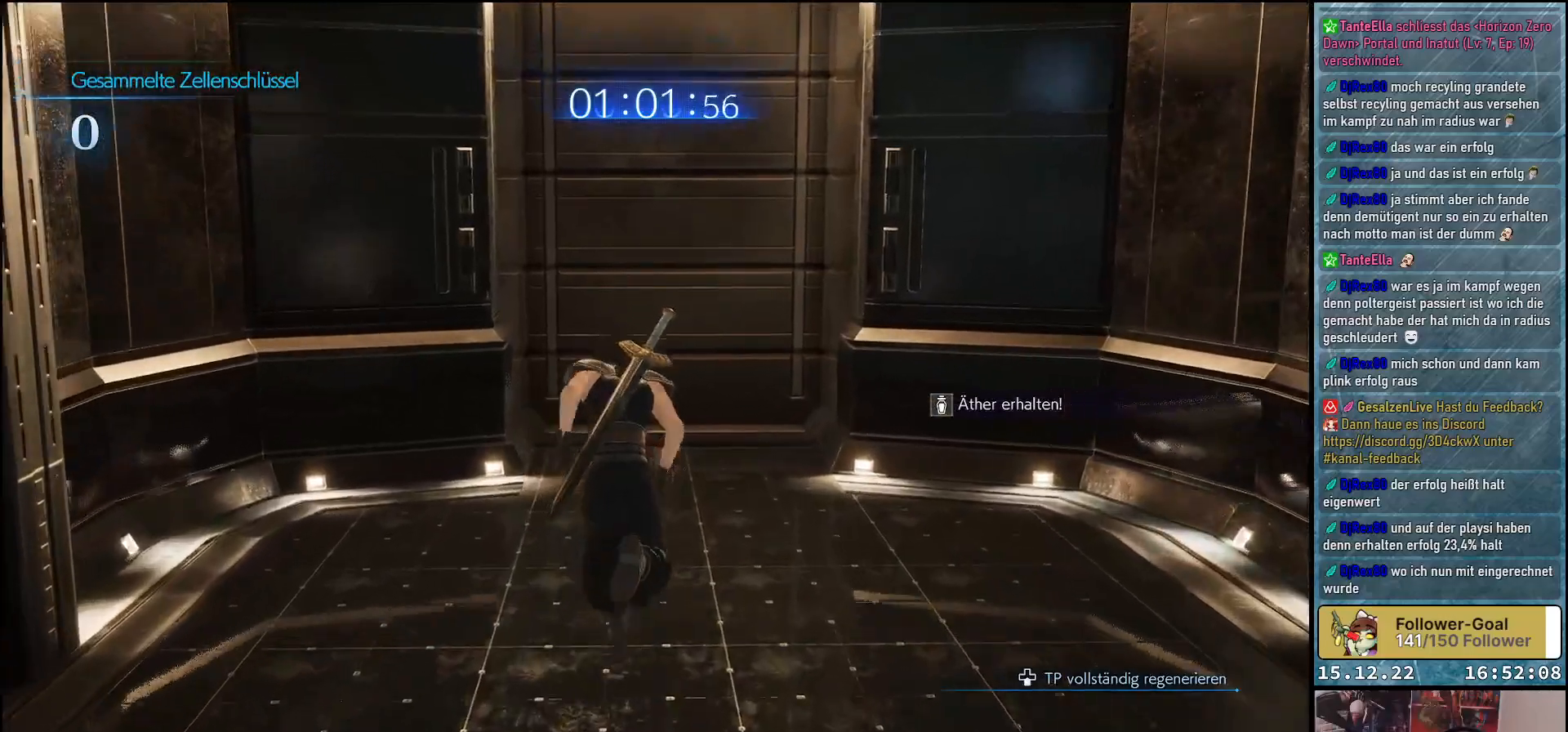
{"buttons": ["A"], "left_stick": "up", "right_stick": "center", "events": [[233, "right_stick", "center"], [267, "R2", "up"], [467, "A", "down"]]}
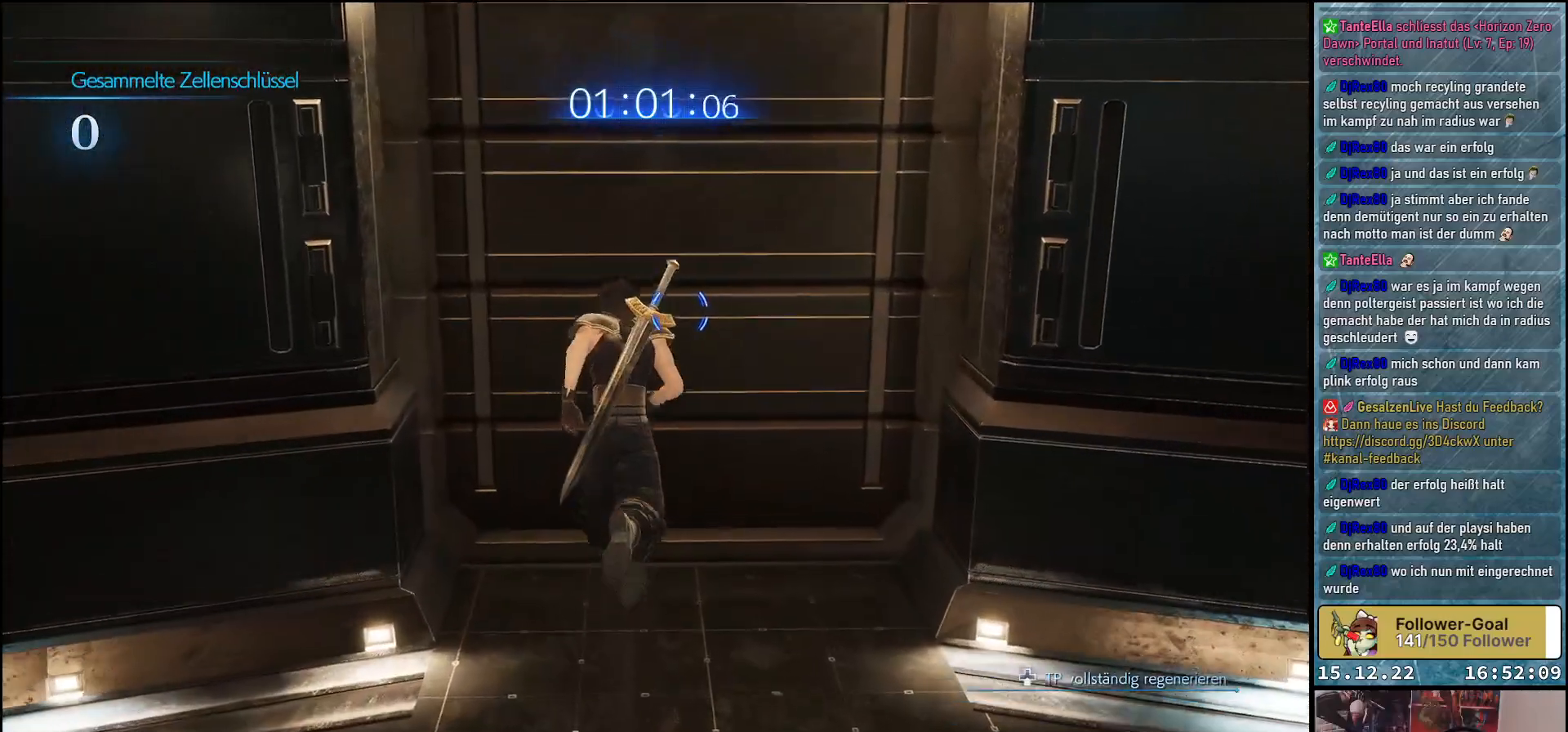
{"buttons": [], "left_stick": "center", "right_stick": "center", "events": [[67, "A", "up"], [133, "A", "down"], [217, "A", "up"], [367, "left_stick", "center"]]}
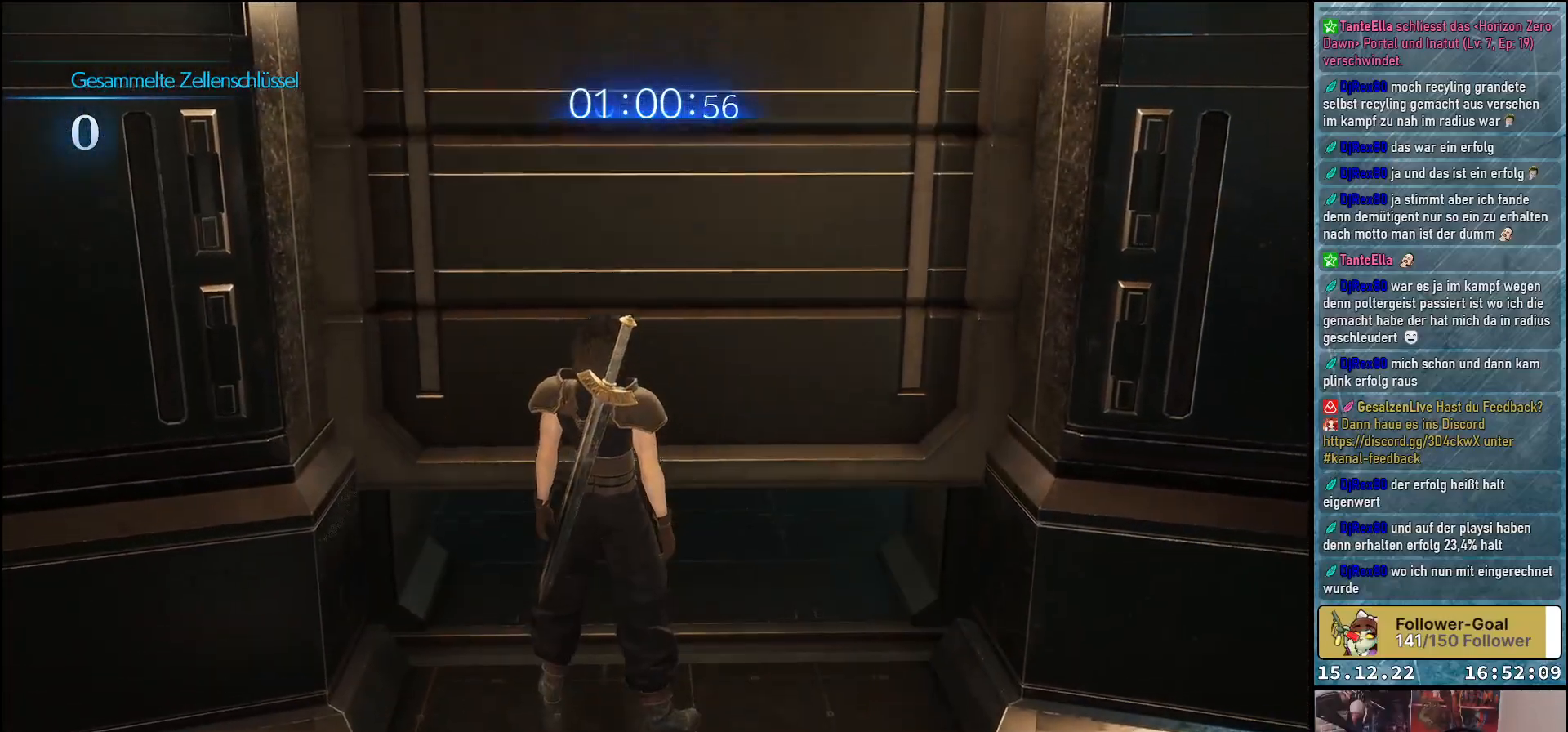
{"buttons": [], "left_stick": "up", "right_stick": "down-right", "events": [[383, "left_stick", "up"], [483, "right_stick", "down-right"]]}
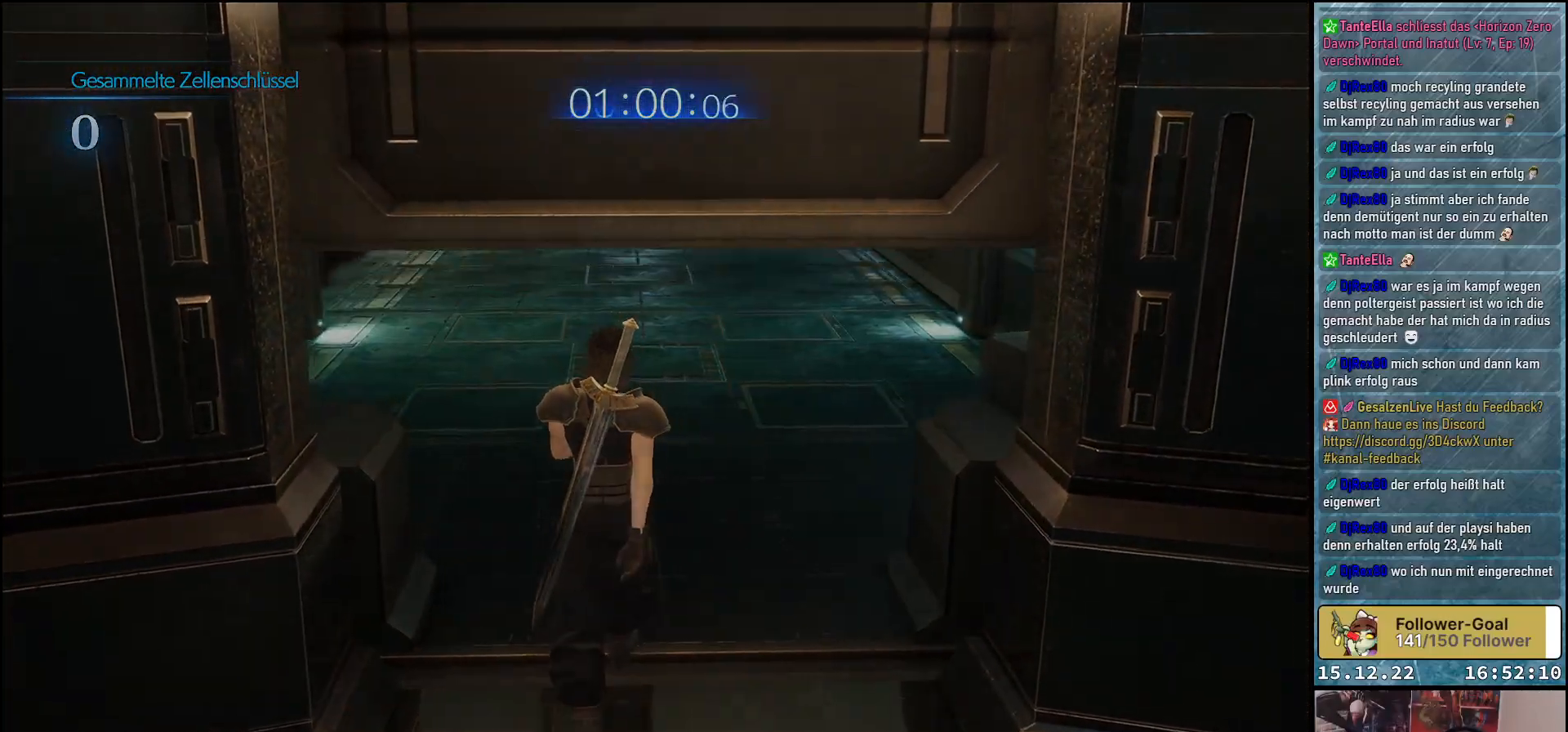
{"buttons": ["R2"], "left_stick": "up", "right_stick": "center", "events": [[200, "right_stick", "center"], [333, "R2", "down"]]}
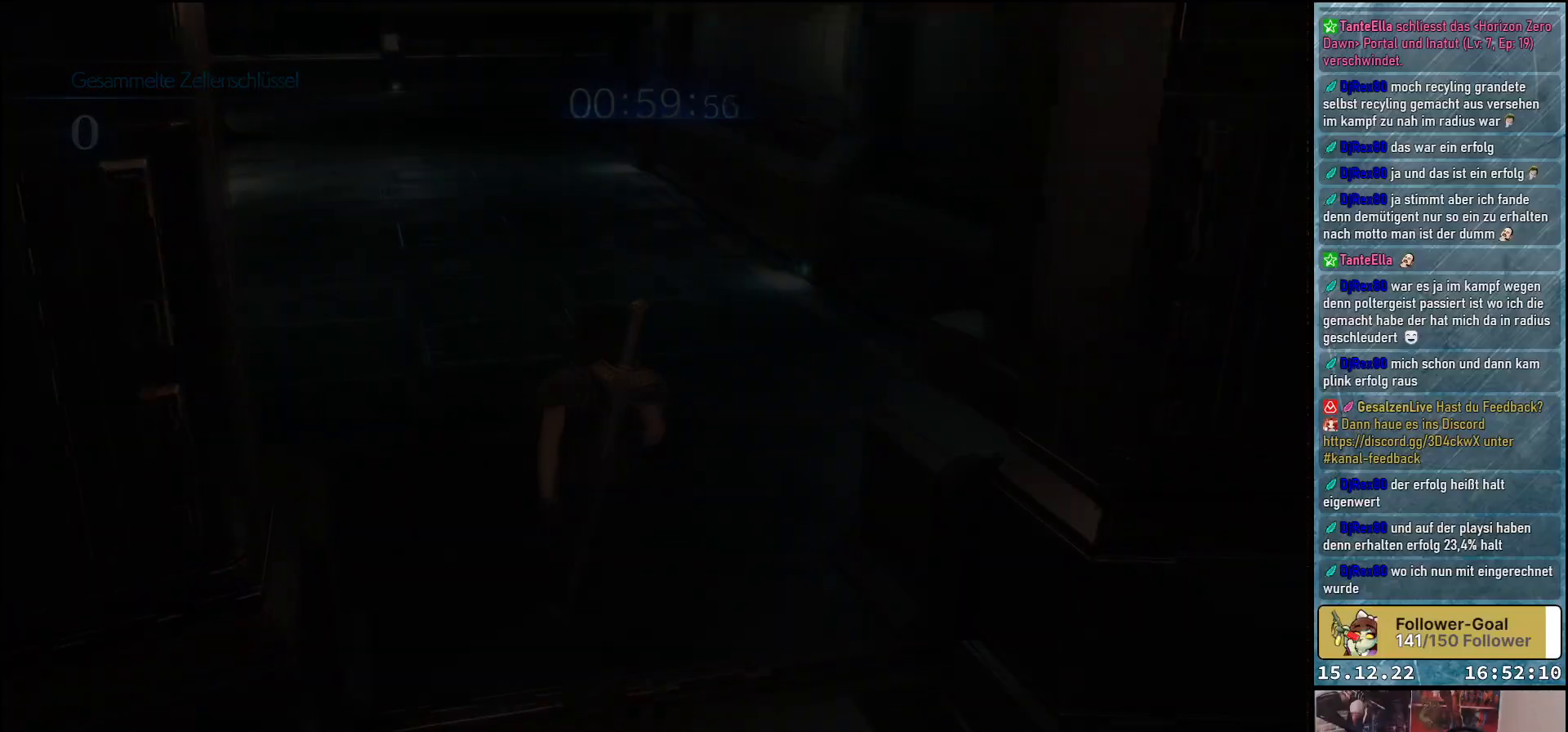
{"buttons": [], "left_stick": "up", "right_stick": "center", "events": [[100, "R2", "up"]]}
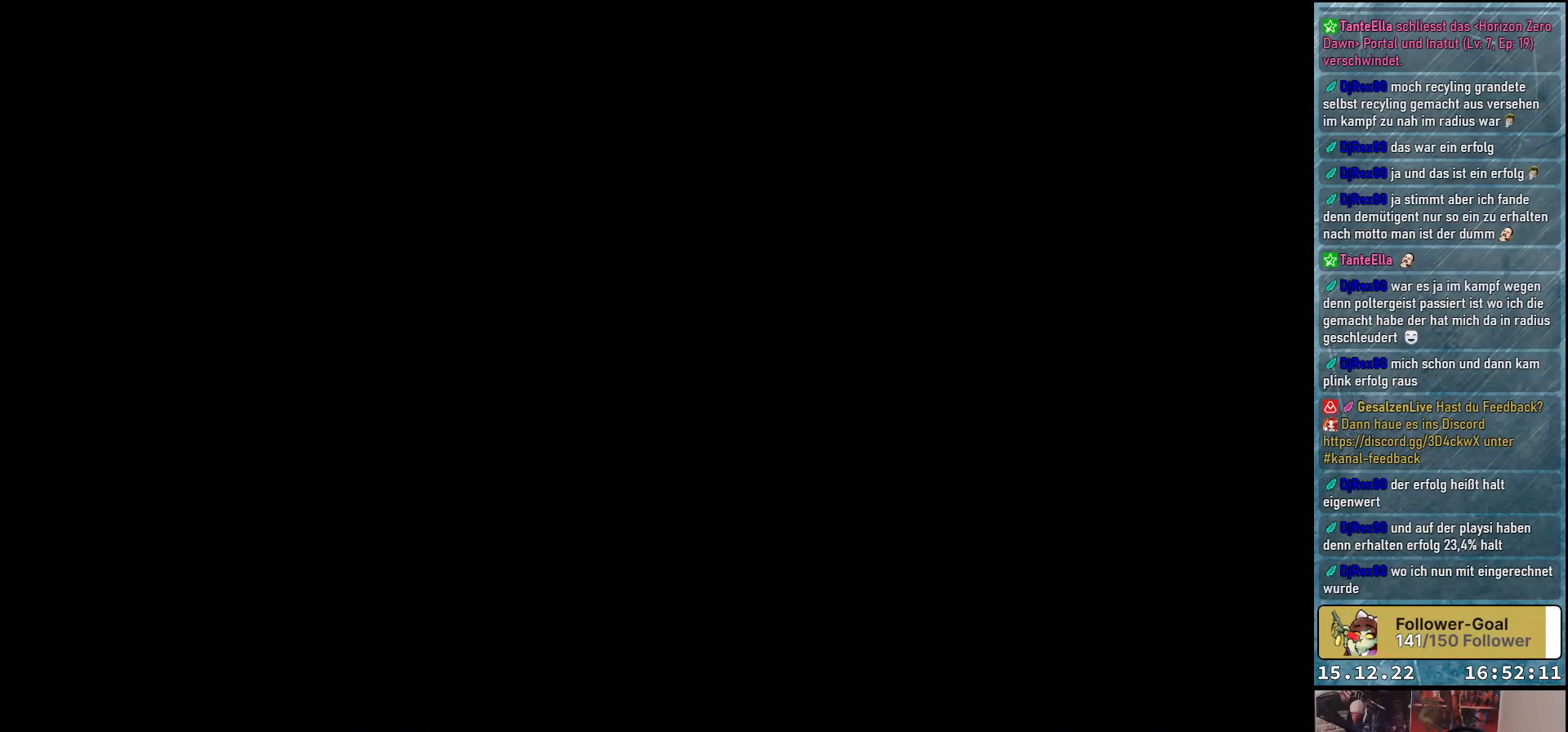
{"buttons": [], "left_stick": "center", "right_stick": "center", "events": [[67, "left_stick", "center"]]}
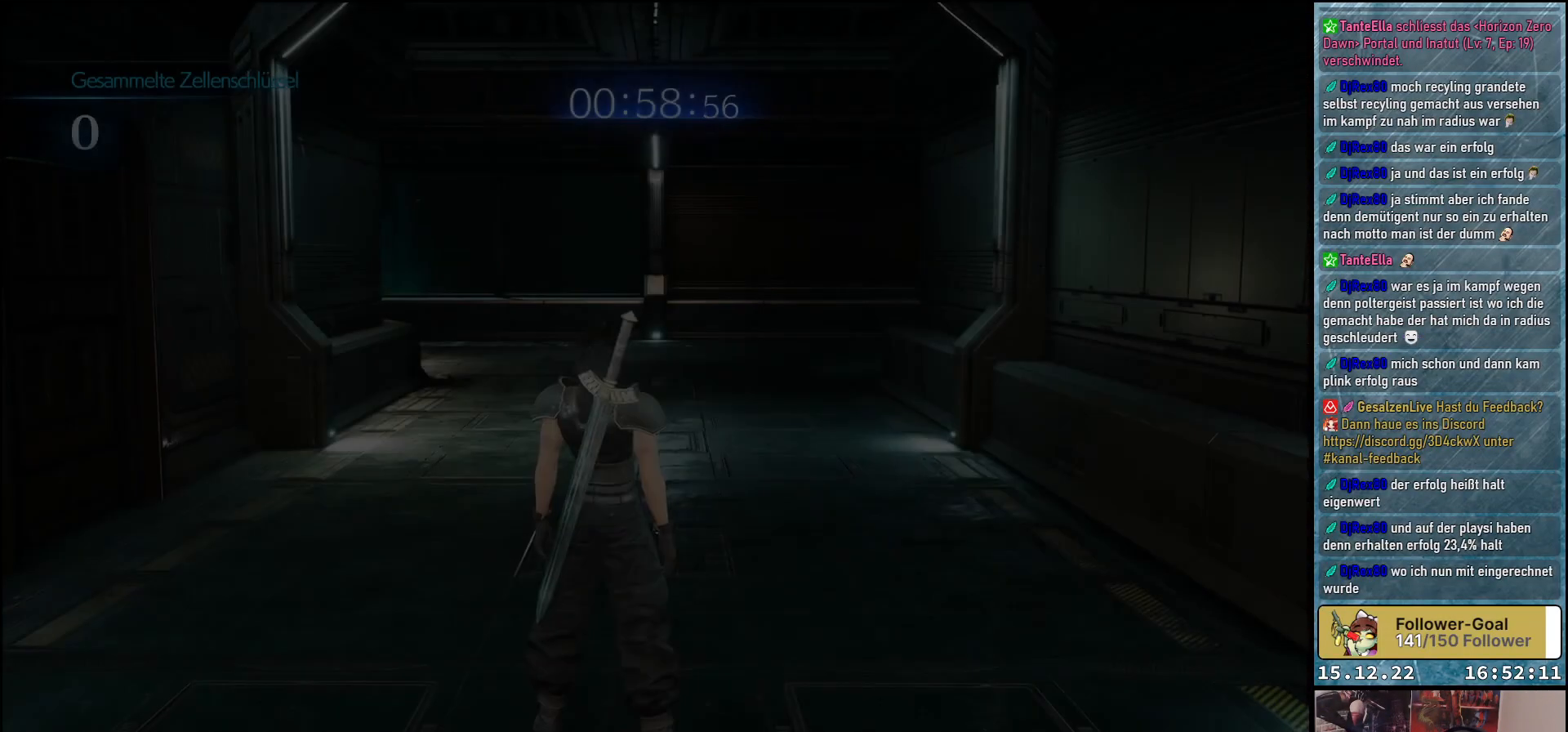
{"buttons": ["R2"], "left_stick": "up", "right_stick": "center", "events": [[283, "left_stick", "up"], [383, "R2", "down"]]}
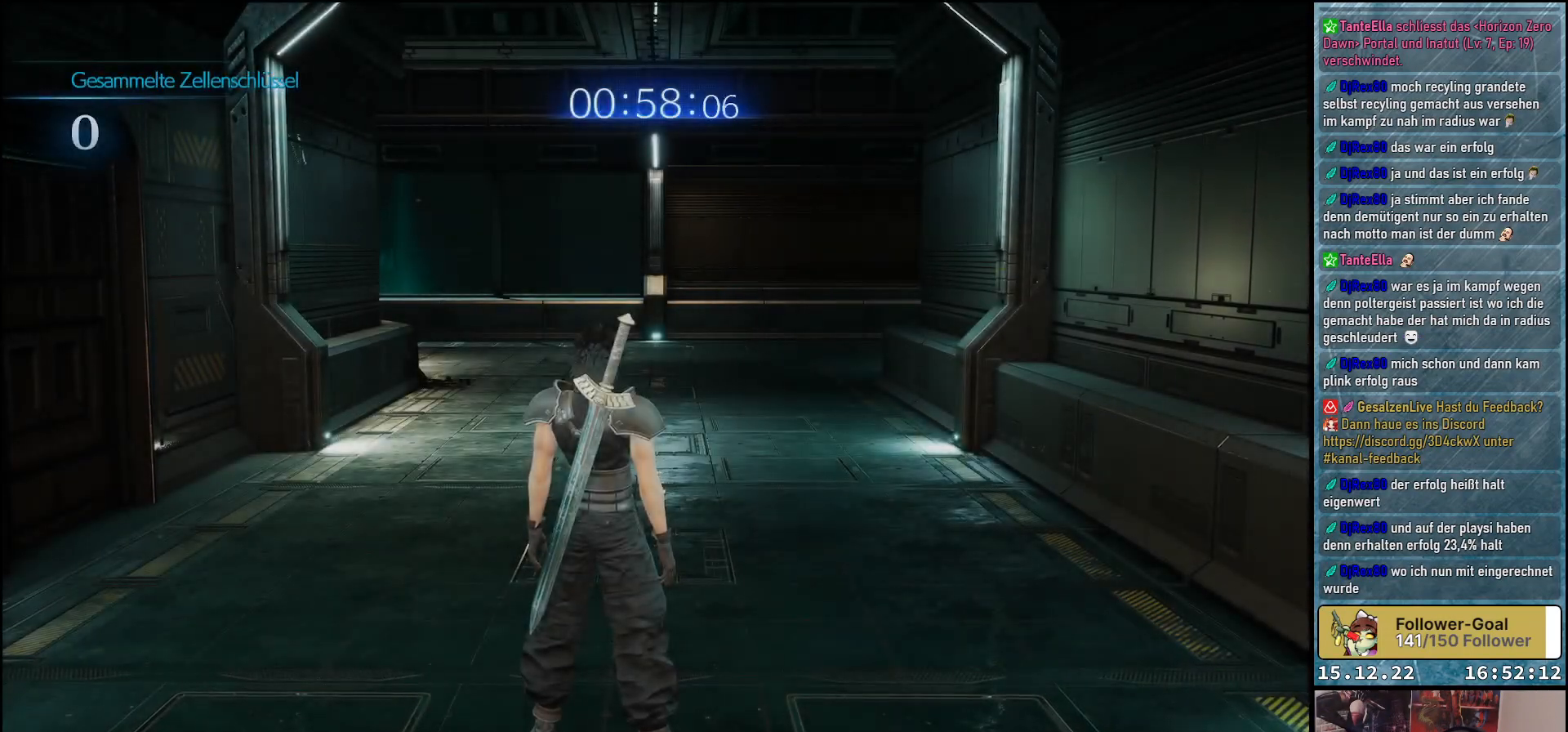
{"buttons": ["R2"], "left_stick": "up", "right_stick": "center", "events": []}
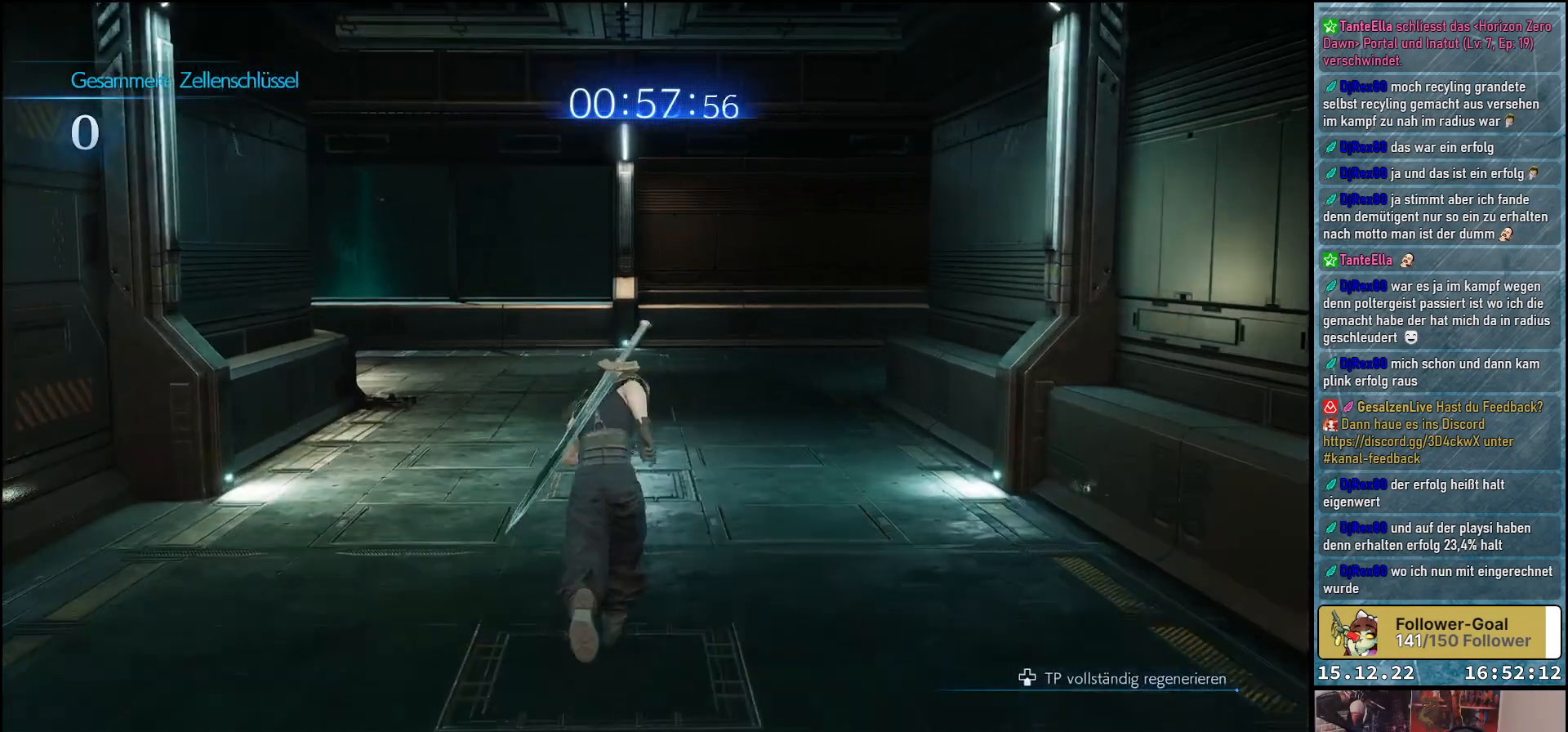
{"buttons": ["R2"], "left_stick": "up", "right_stick": "right", "events": [[67, "right_stick", "right"]]}
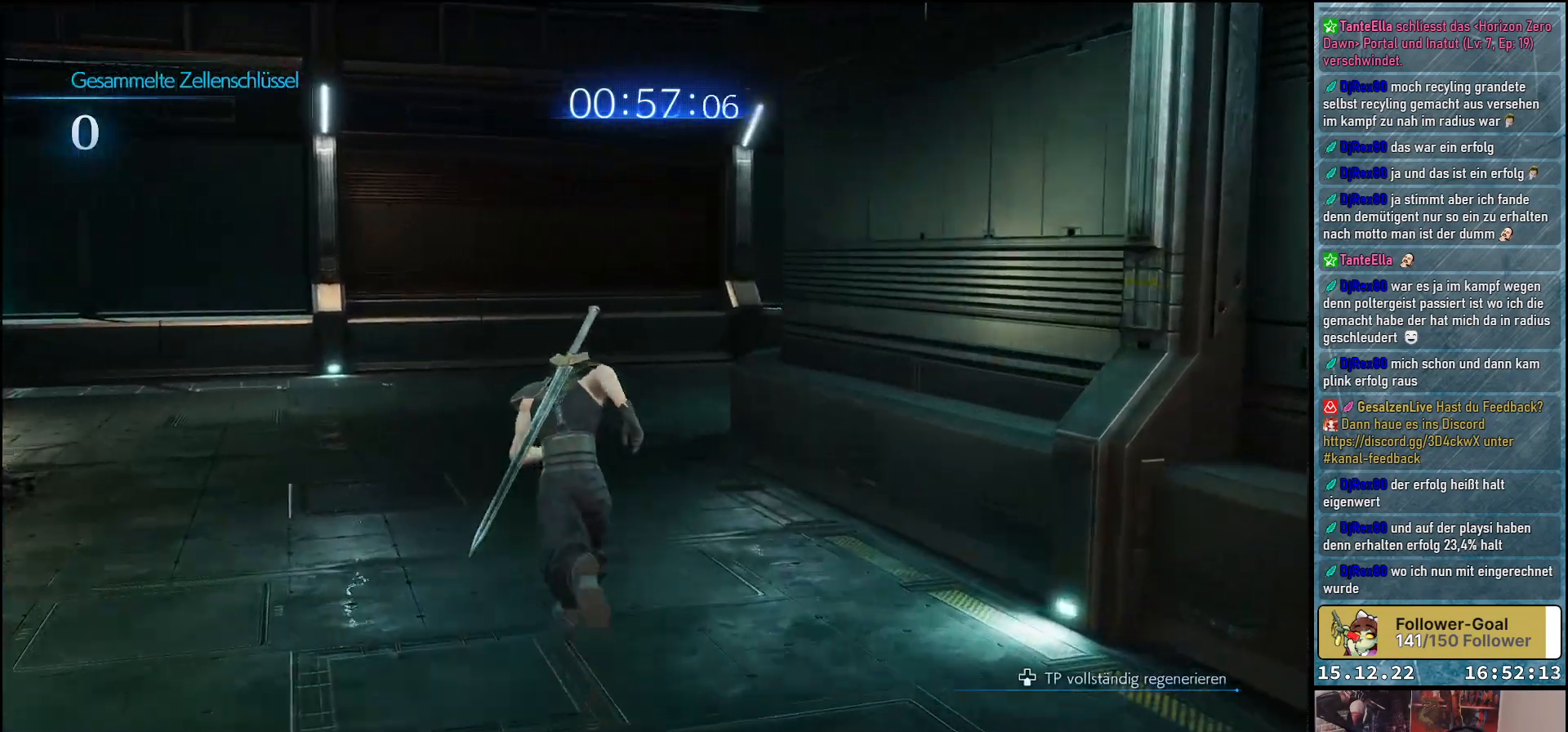
{"buttons": ["R2"], "left_stick": "up", "right_stick": "right", "events": []}
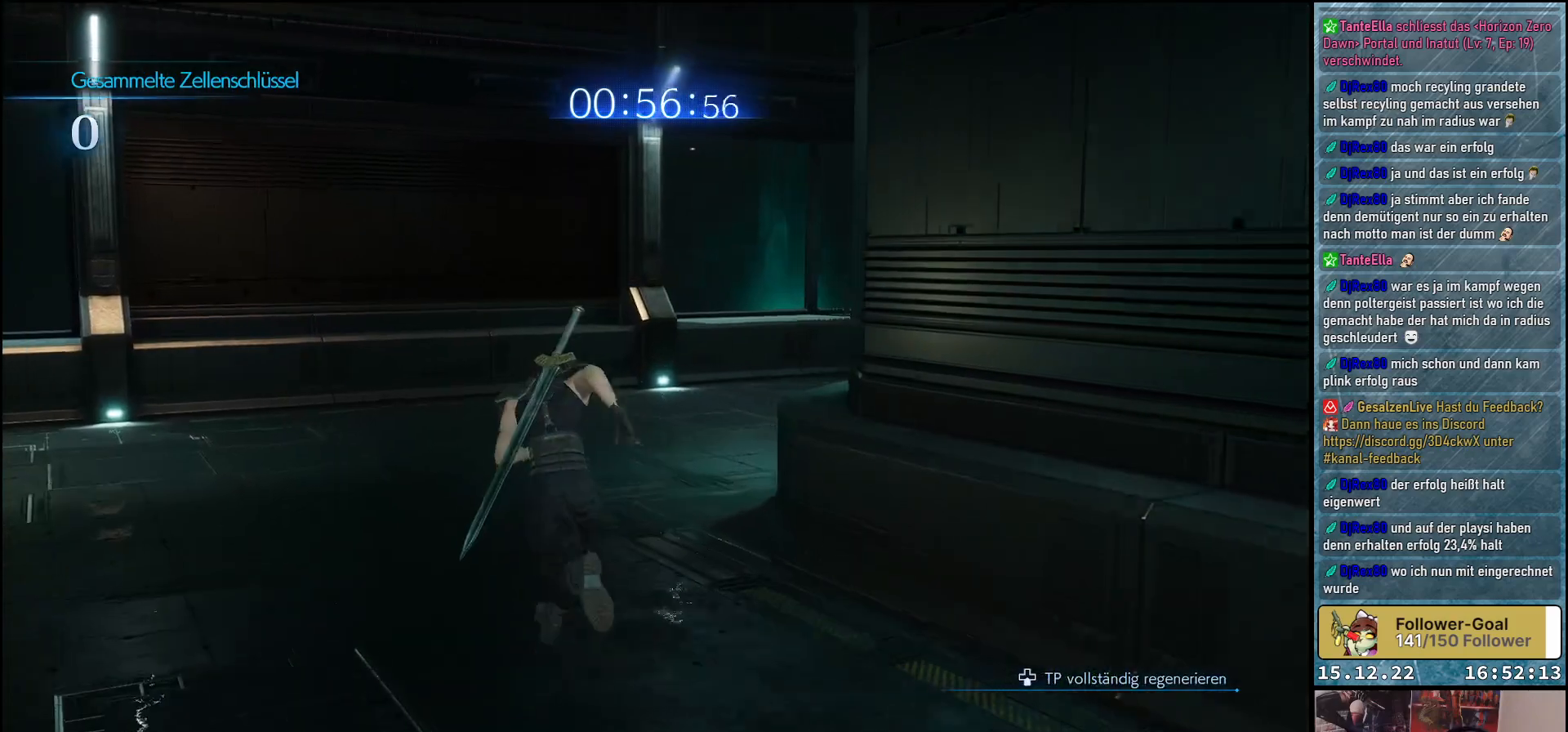
{"buttons": ["R2"], "left_stick": "up", "right_stick": "right", "events": []}
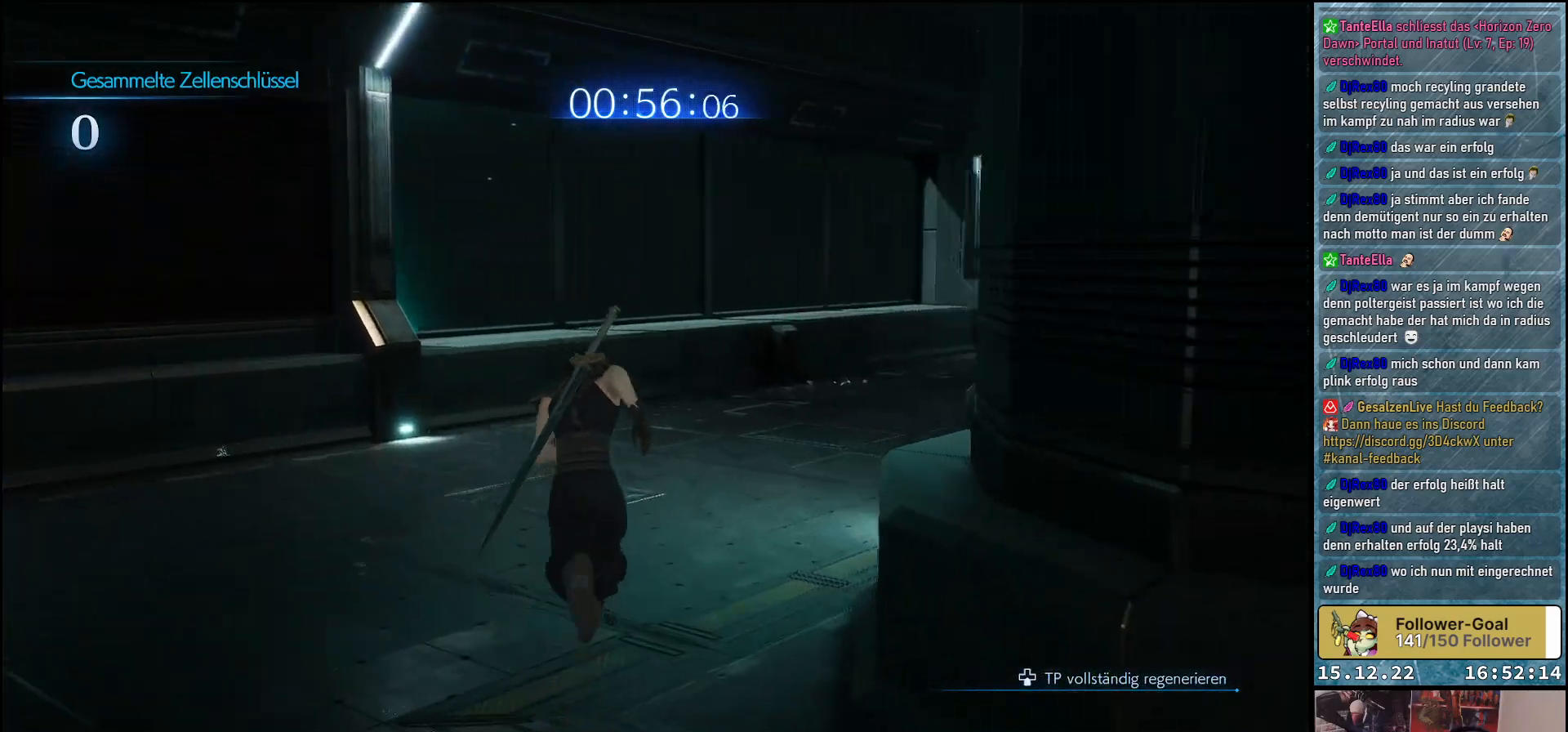
{"buttons": ["R2"], "left_stick": "up", "right_stick": "right", "events": []}
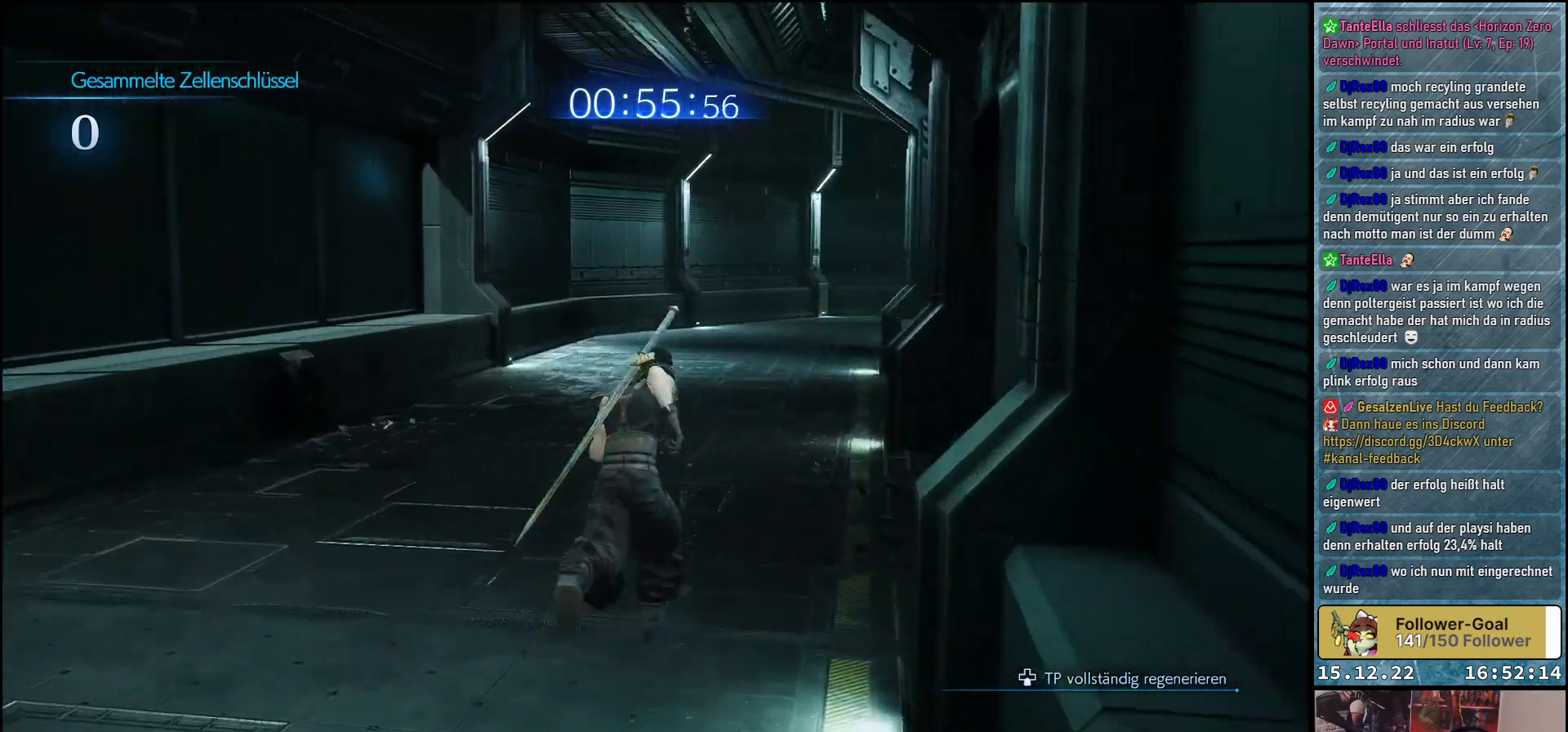
{"buttons": ["R2"], "left_stick": "up", "right_stick": "center", "events": [[33, "right_stick", "center"]]}
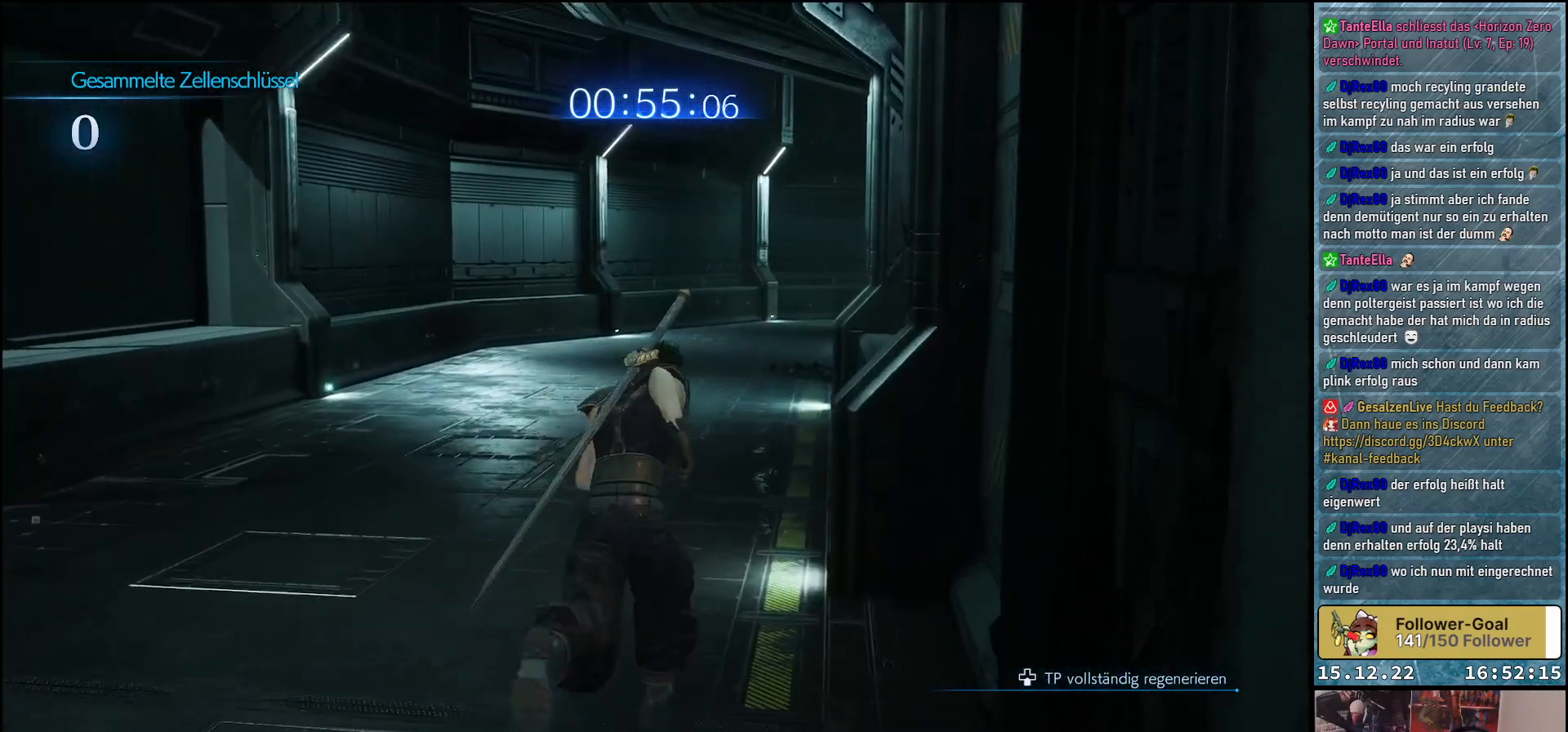
{"buttons": ["R2"], "left_stick": "up", "right_stick": "center", "events": []}
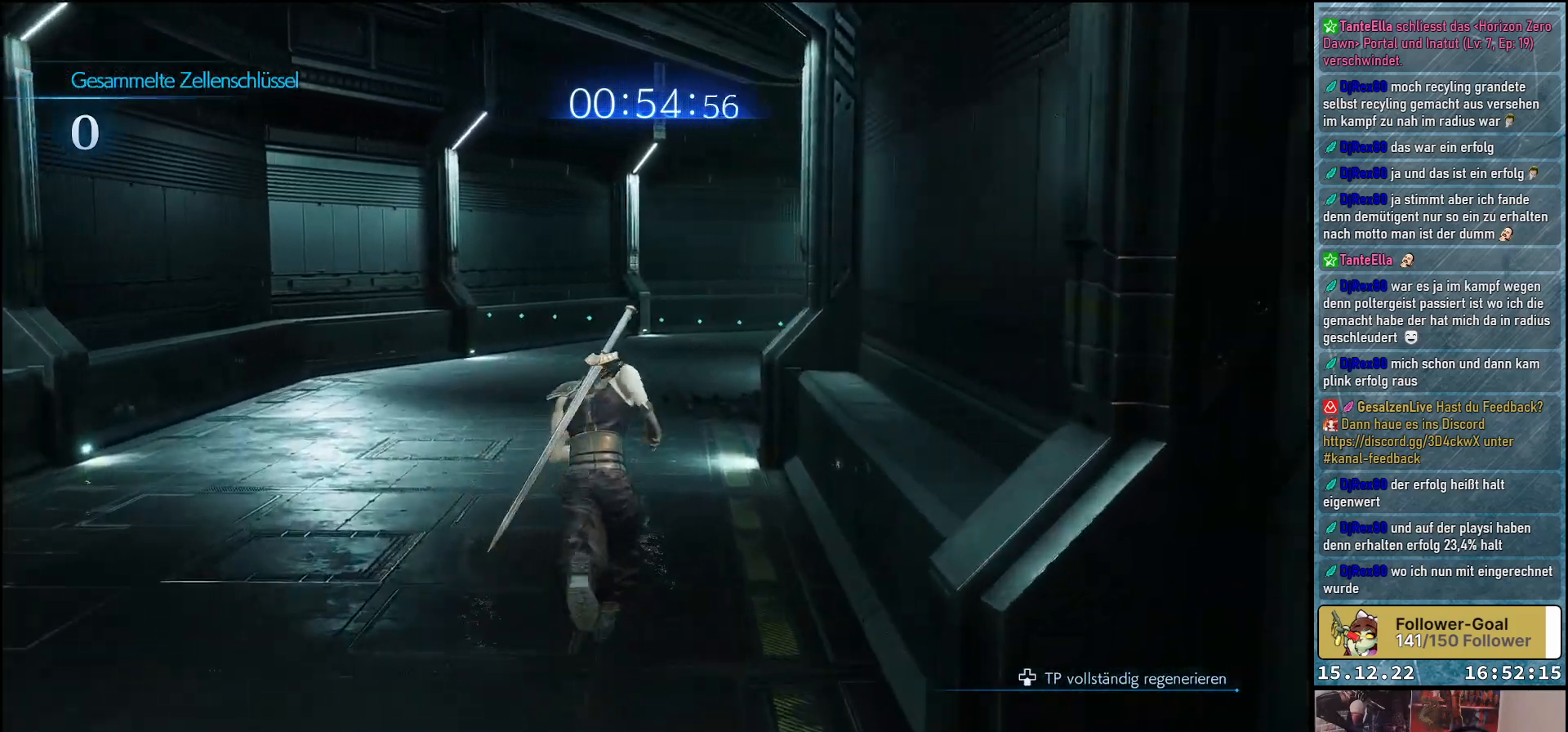
{"buttons": ["R2"], "left_stick": "up", "right_stick": "down-right", "events": [[67, "right_stick", "down-right"]]}
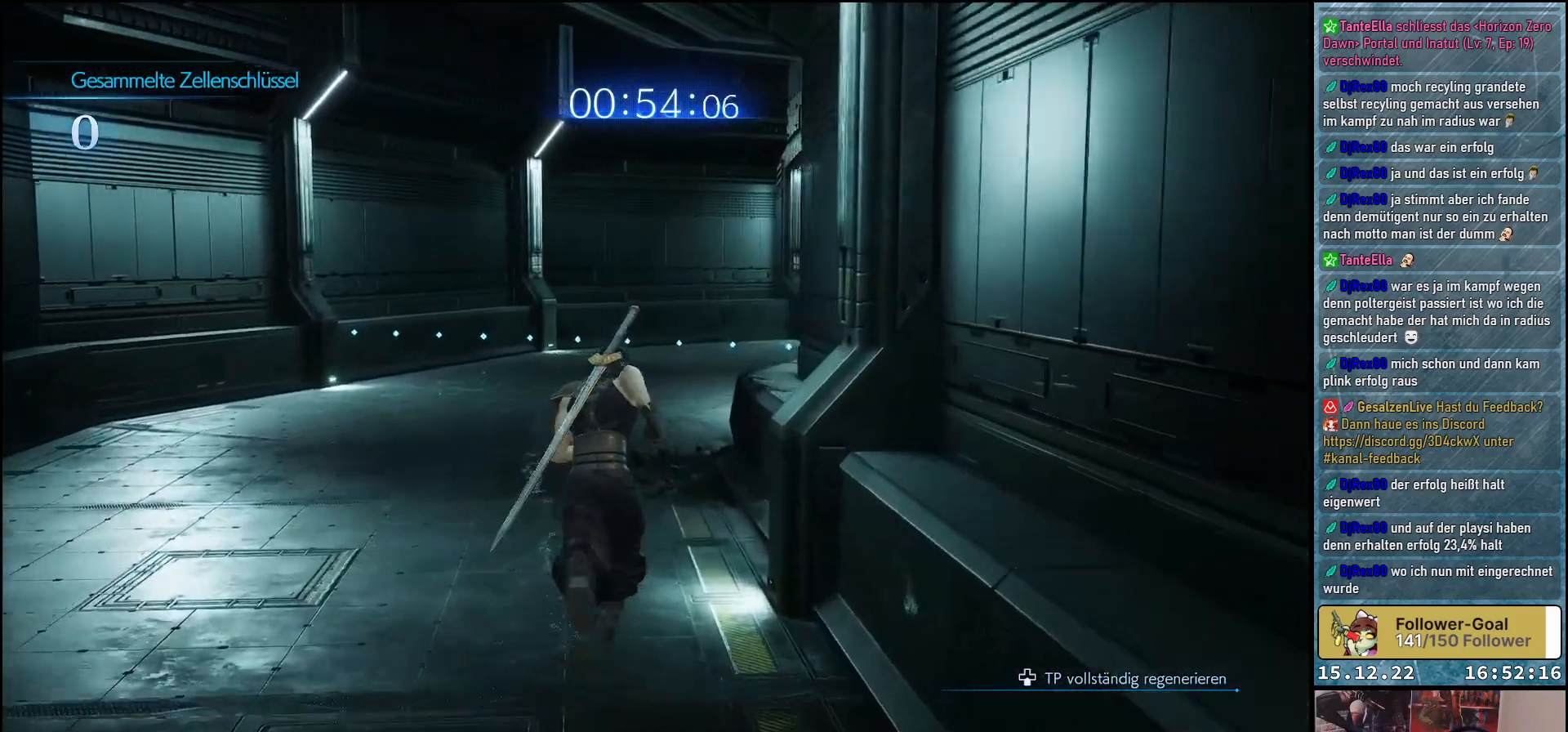
{"buttons": ["R2"], "left_stick": "up", "right_stick": "down-right", "events": []}
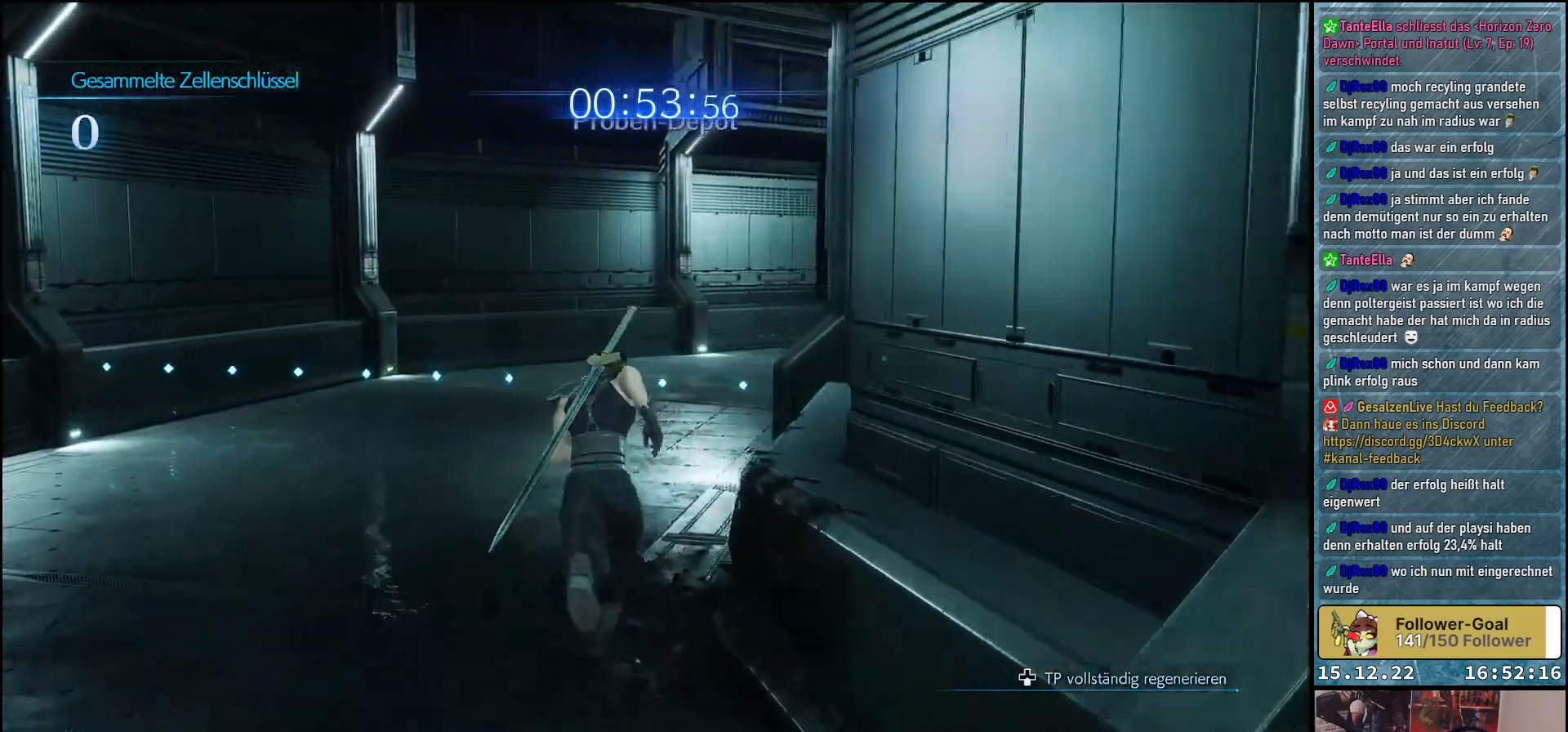
{"buttons": ["R2"], "left_stick": "up", "right_stick": "down-right", "events": []}
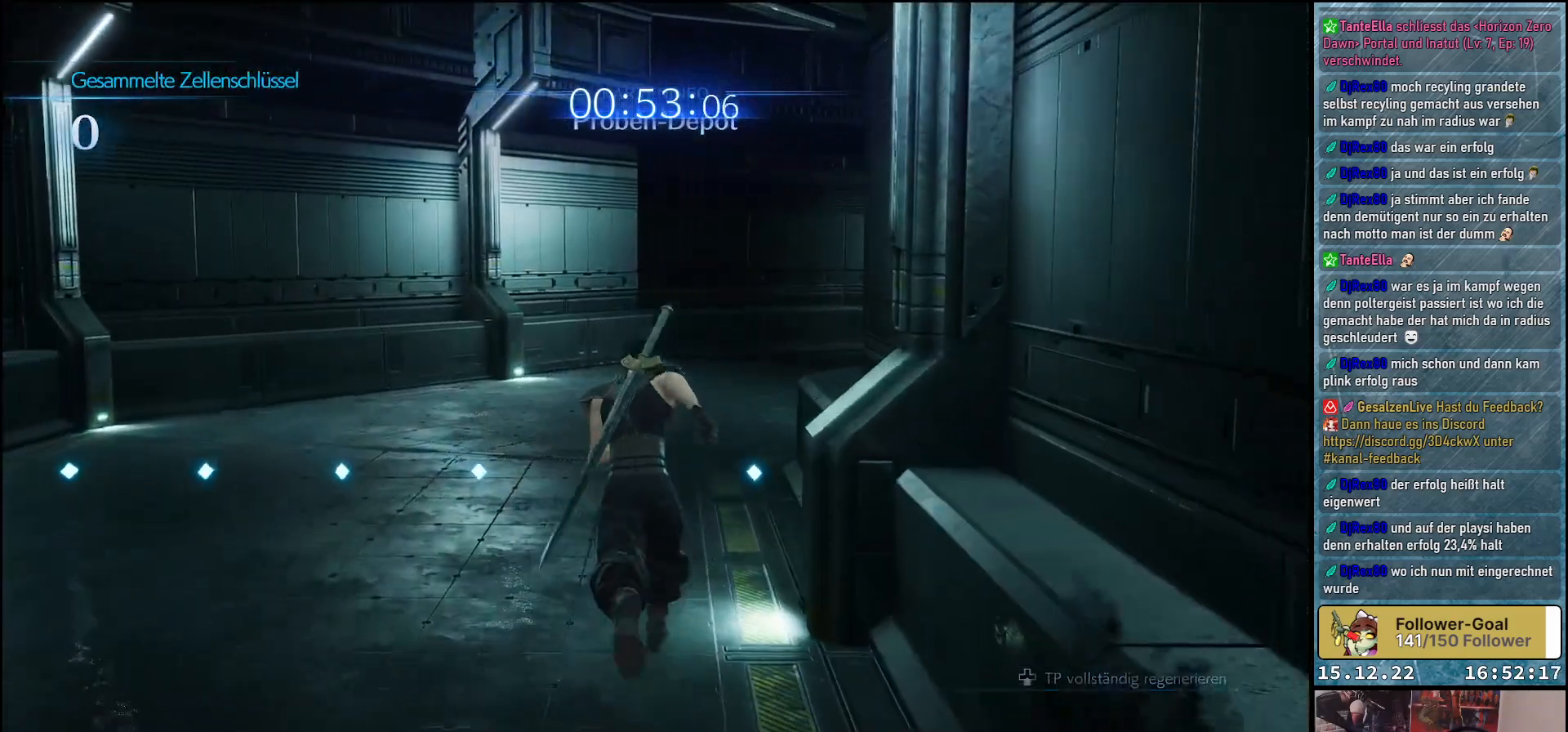
{"buttons": [], "left_stick": "center", "right_stick": "center", "events": [[400, "R2", "up"], [467, "left_stick", "center"], [467, "right_stick", "center"]]}